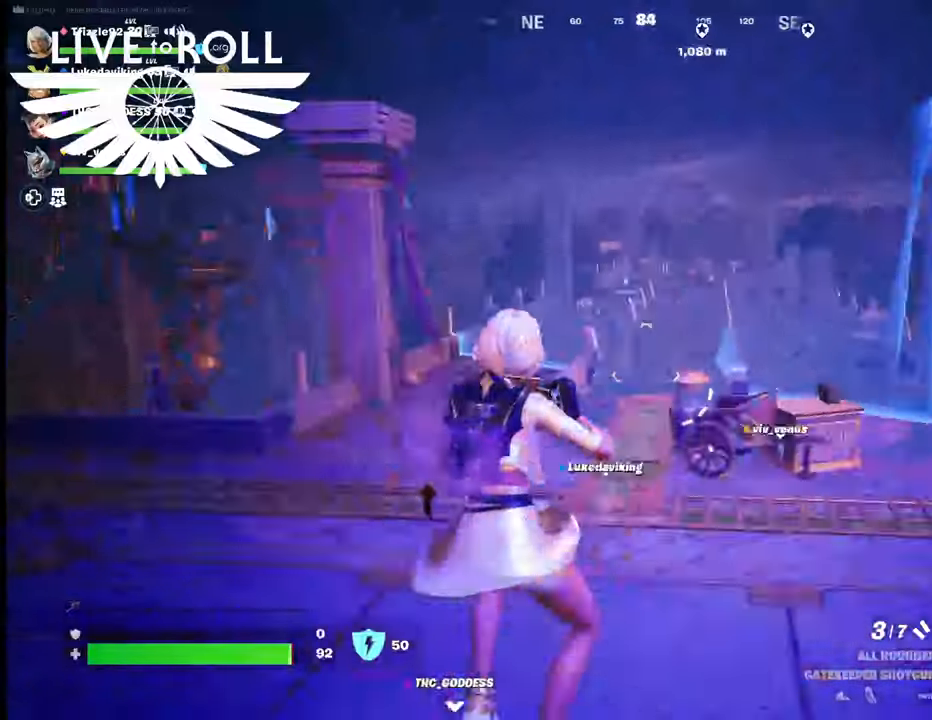
Gameplay with a controller (Xbox layout); each line is a JSON object with the inputs held at the frame after it. "events" lists button and stick changes between this image and that frame as [ms after this image, input, new state], when the widget could be followed in between. Not read: SHARE.
{"buttons": [], "left_stick": "up", "right_stick": "center", "events": [[234, "right_stick", "center"]]}
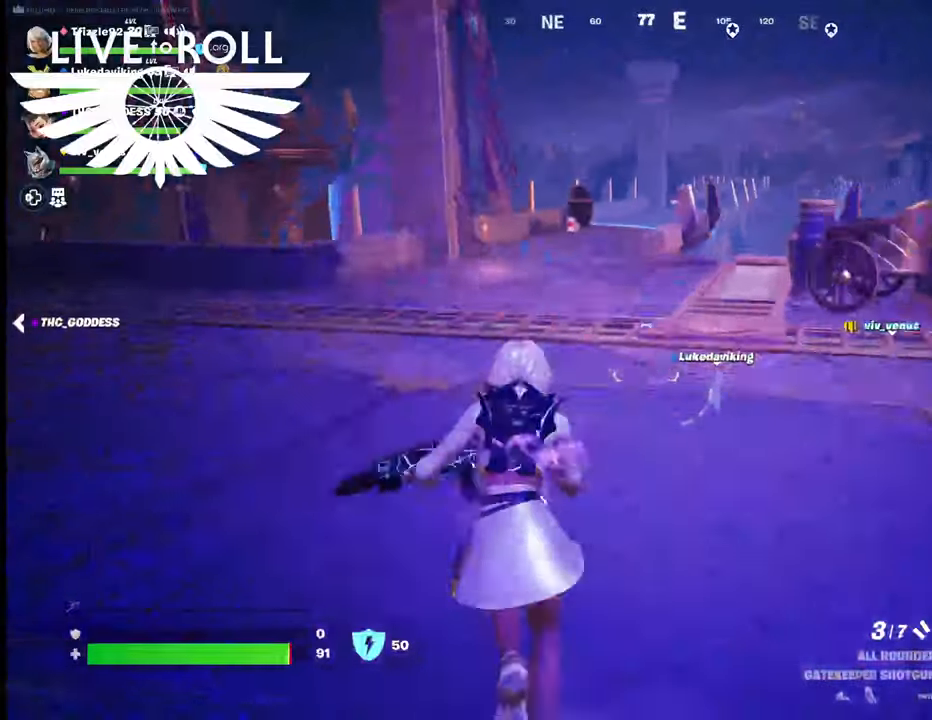
{"buttons": [], "left_stick": "up", "right_stick": "center", "events": [[67, "L3", "down"], [367, "L3", "up"]]}
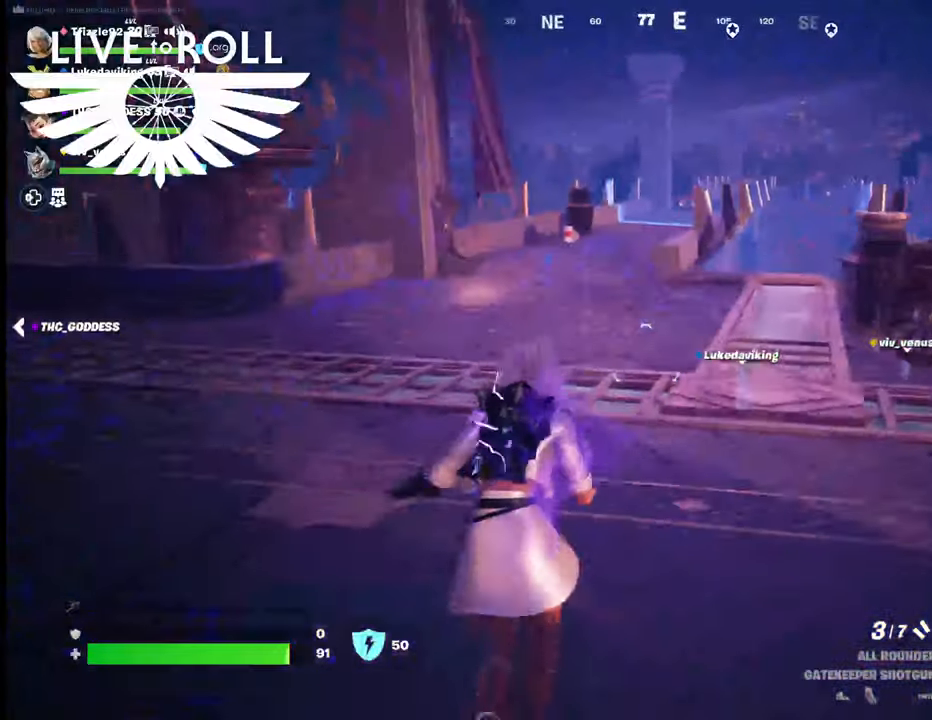
{"buttons": [], "left_stick": "up", "right_stick": "down-right", "events": [[67, "right_stick", "right"], [434, "right_stick", "down-right"]]}
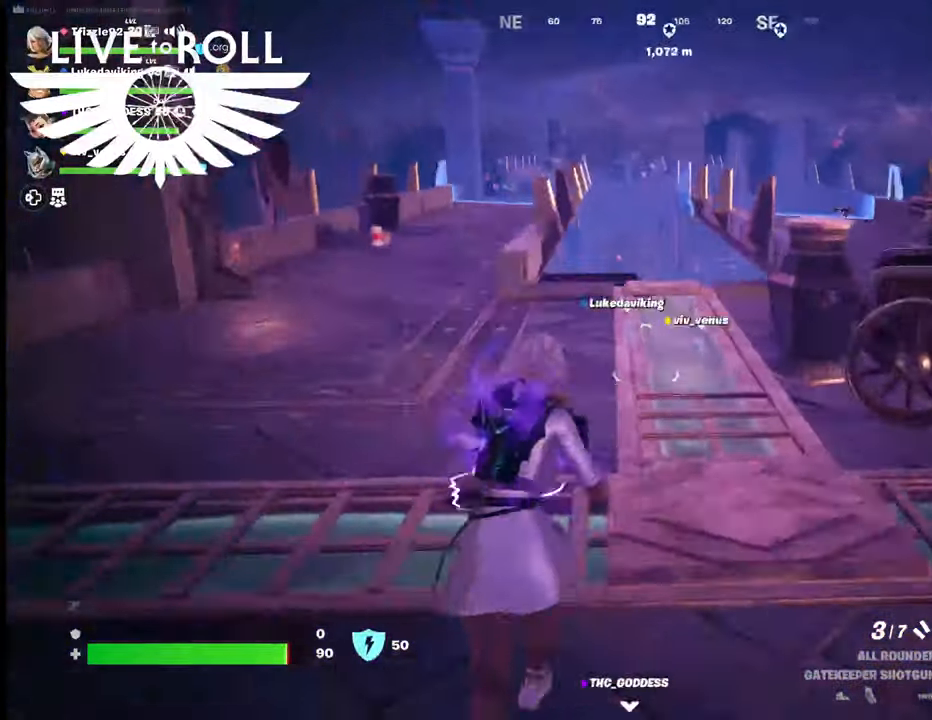
{"buttons": [], "left_stick": "up", "right_stick": "down-right", "events": []}
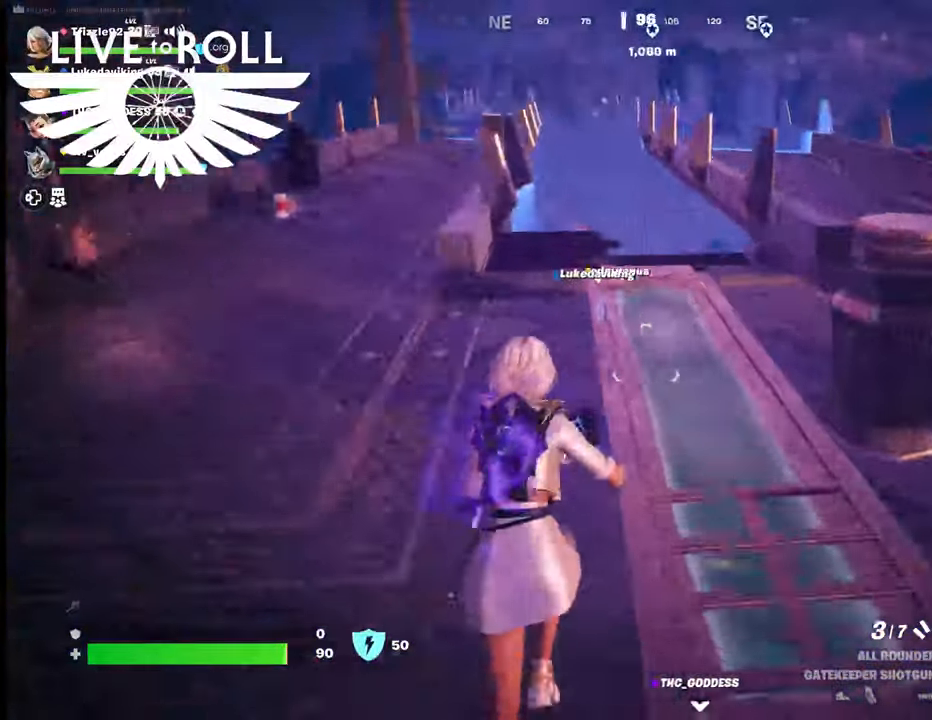
{"buttons": ["L3"], "left_stick": "up", "right_stick": "center", "events": [[267, "L3", "down"], [334, "right_stick", "center"]]}
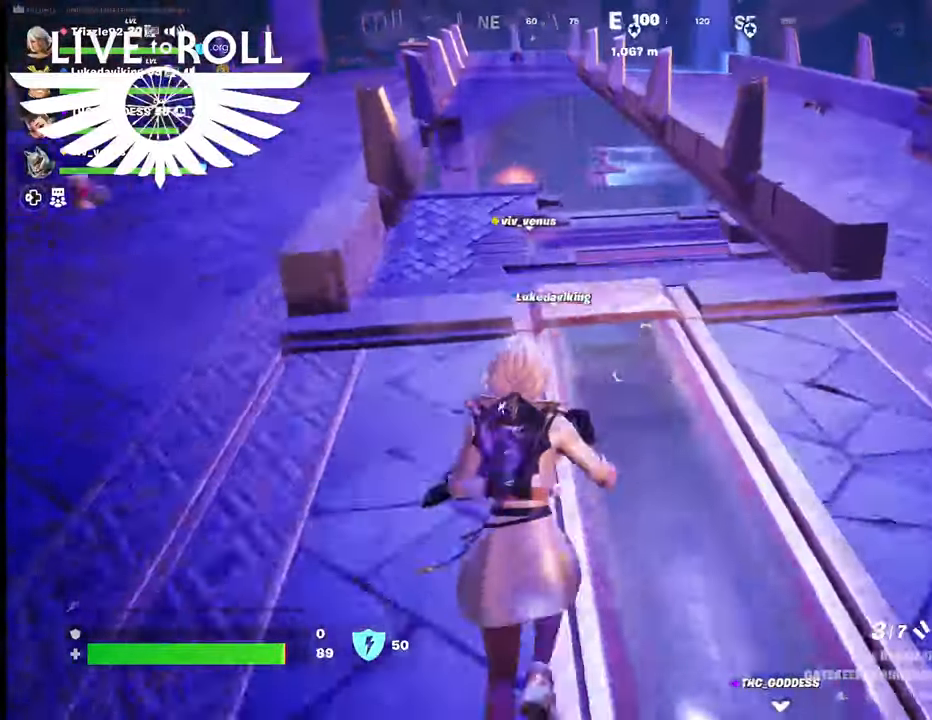
{"buttons": [], "left_stick": "up", "right_stick": "left", "events": [[167, "L3", "up"], [234, "right_stick", "left"]]}
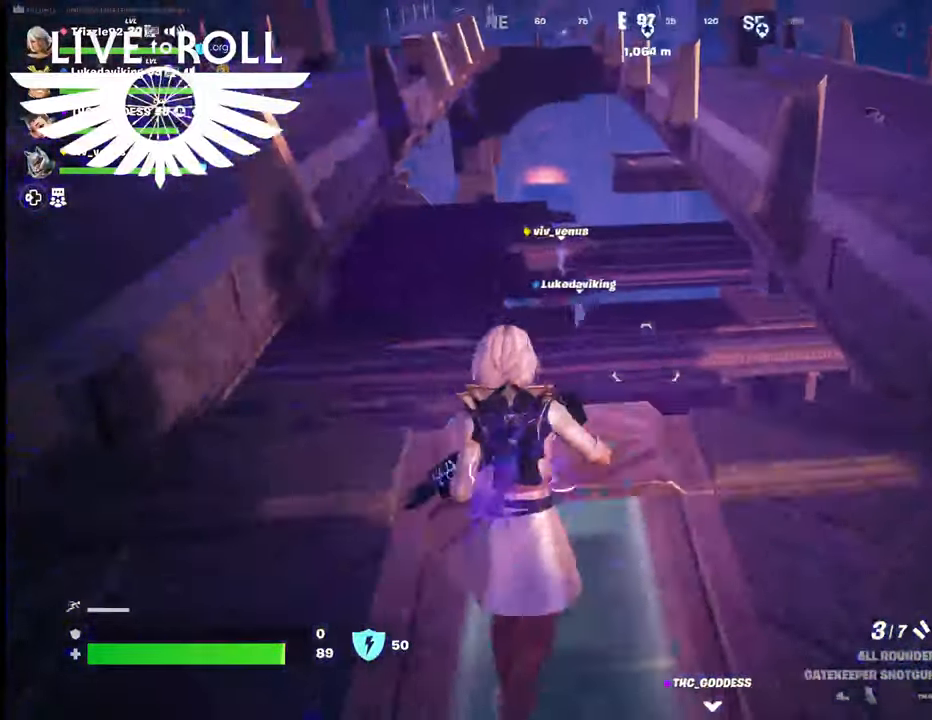
{"buttons": [], "left_stick": "up", "right_stick": "down-left", "events": [[334, "right_stick", "down-left"]]}
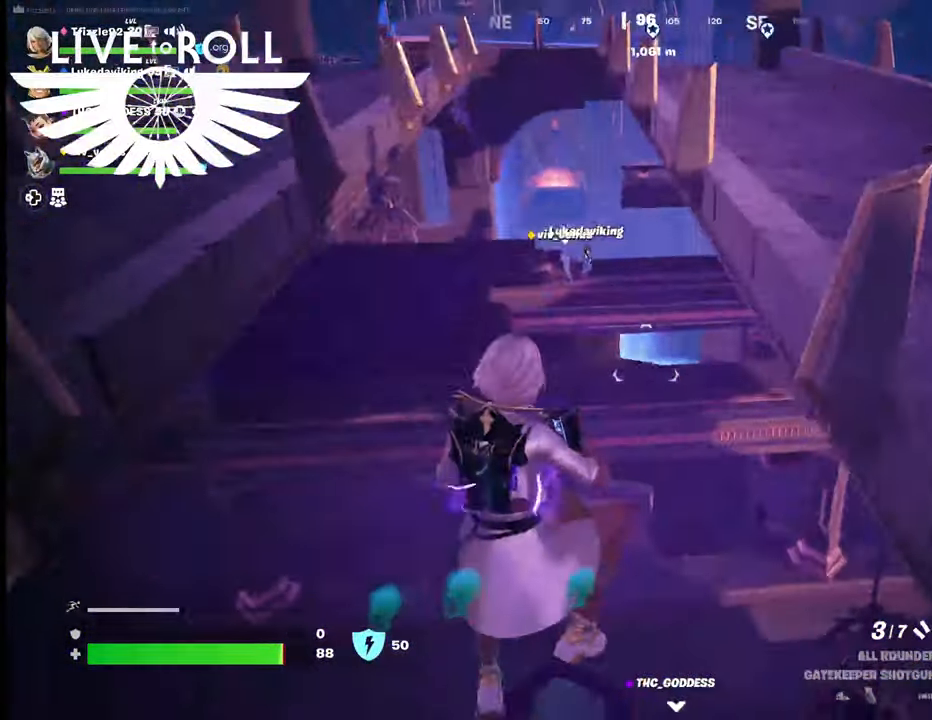
{"buttons": [], "left_stick": "up", "right_stick": "center", "events": [[234, "right_stick", "center"]]}
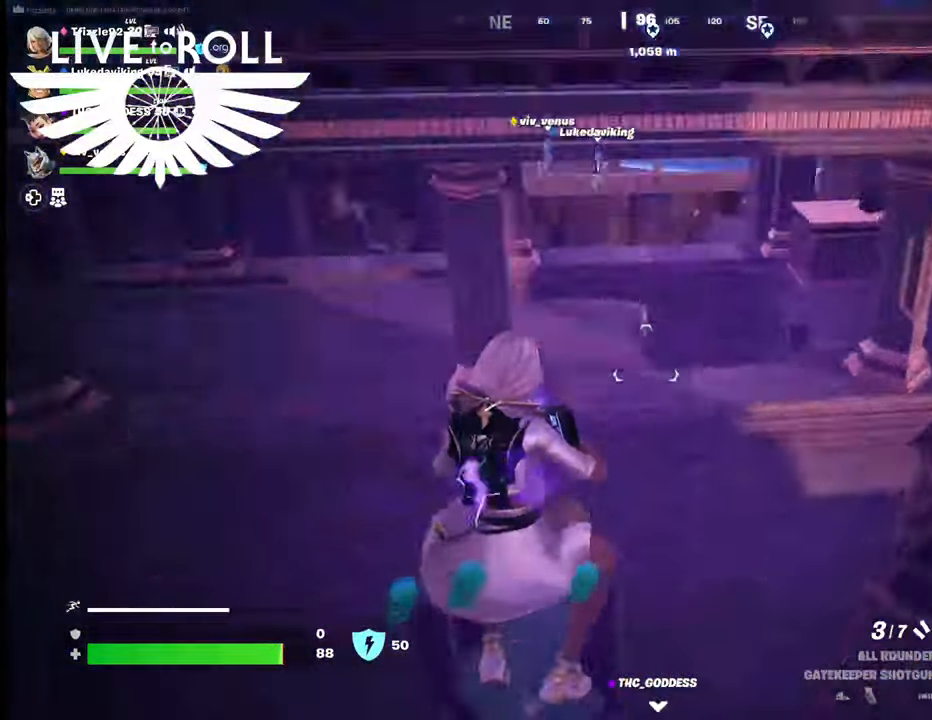
{"buttons": [], "left_stick": "up-left", "right_stick": "center", "events": [[167, "A", "down"], [167, "left_stick", "up-left"], [300, "A", "up"]]}
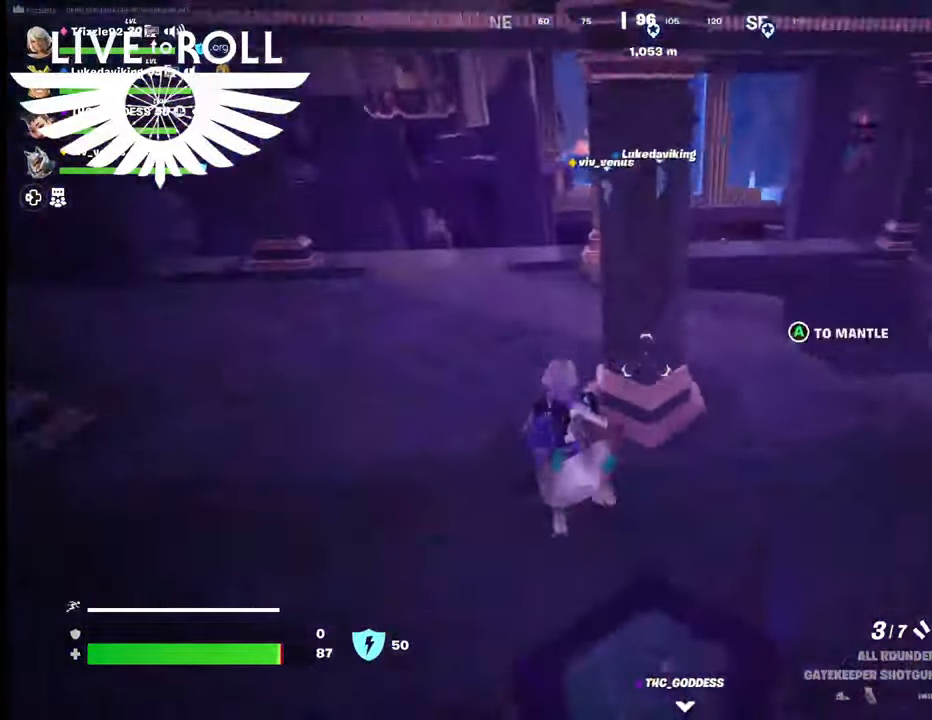
{"buttons": [], "left_stick": "up", "right_stick": "center", "events": [[167, "left_stick", "up"]]}
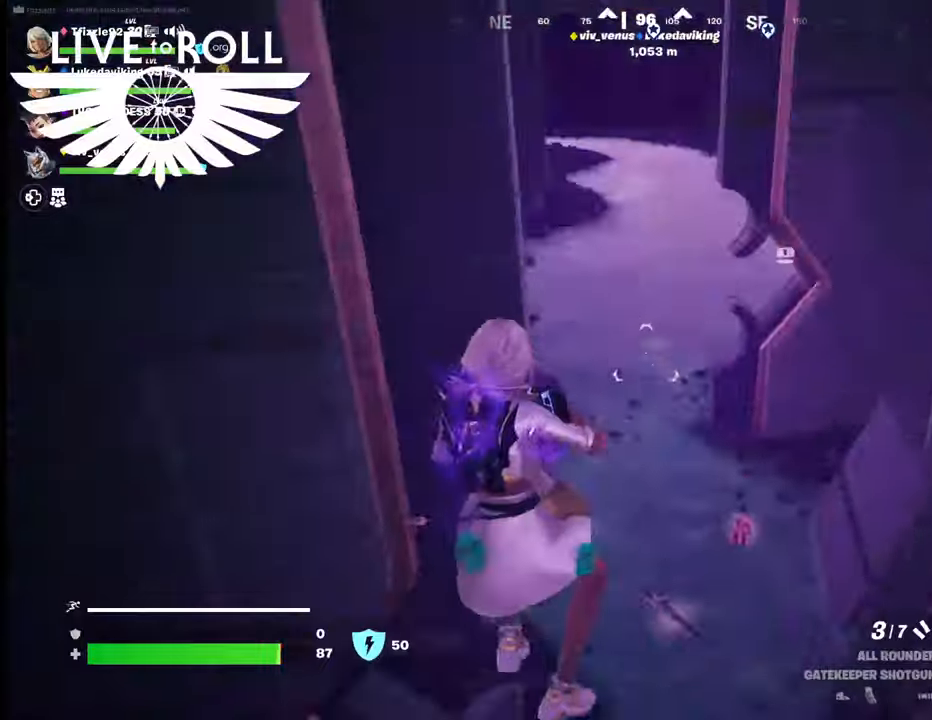
{"buttons": [], "left_stick": "up", "right_stick": "center", "events": [[34, "A", "down"], [134, "A", "up"]]}
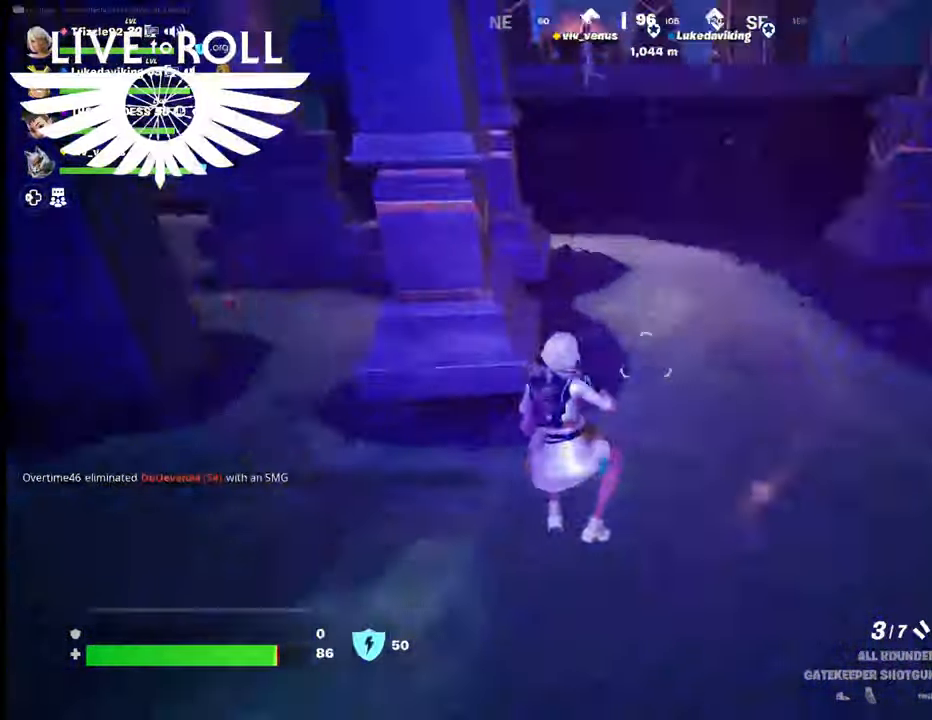
{"buttons": [], "left_stick": "up-right", "right_stick": "center", "events": [[200, "left_stick", "up-right"]]}
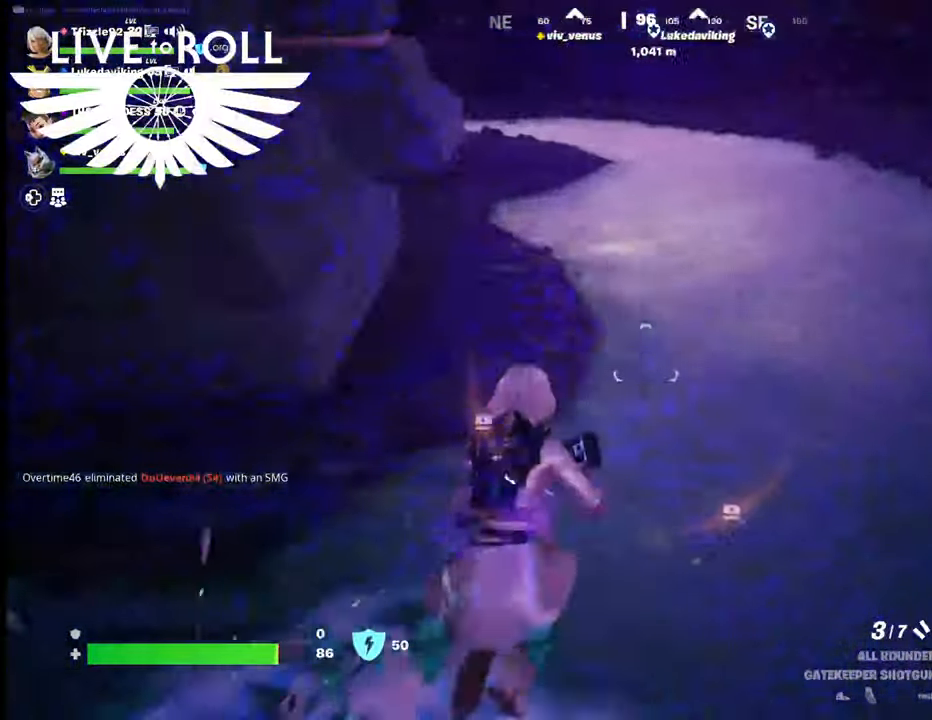
{"buttons": [], "left_stick": "up-right", "right_stick": "center", "events": [[134, "right_stick", "up"], [367, "right_stick", "center"]]}
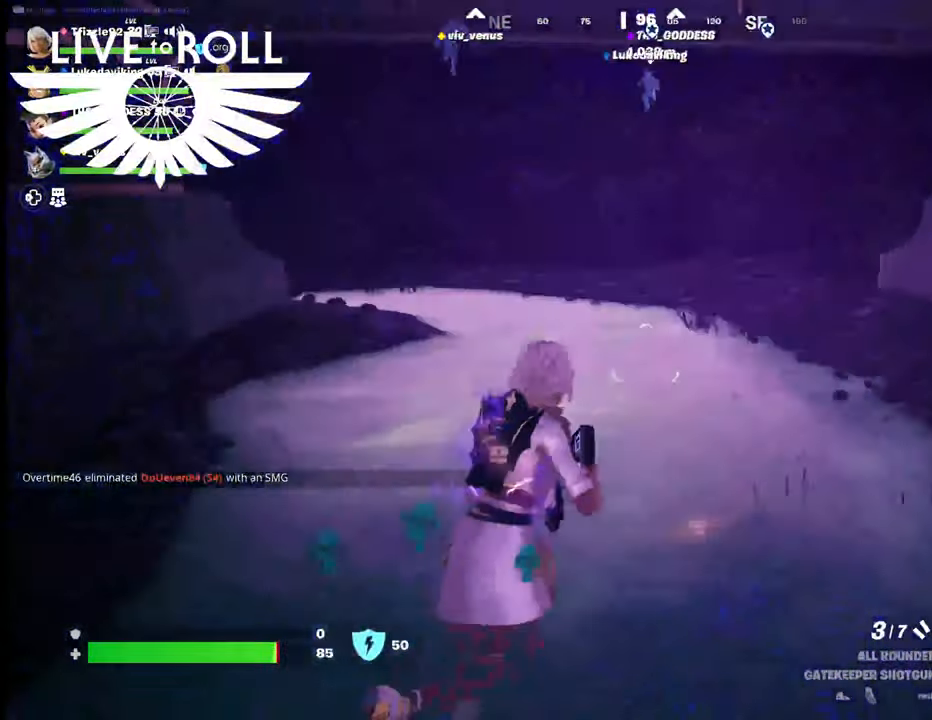
{"buttons": [], "left_stick": "up", "right_stick": "center", "events": [[34, "right_stick", "up"], [200, "right_stick", "up-right"], [234, "left_stick", "up"], [367, "right_stick", "center"]]}
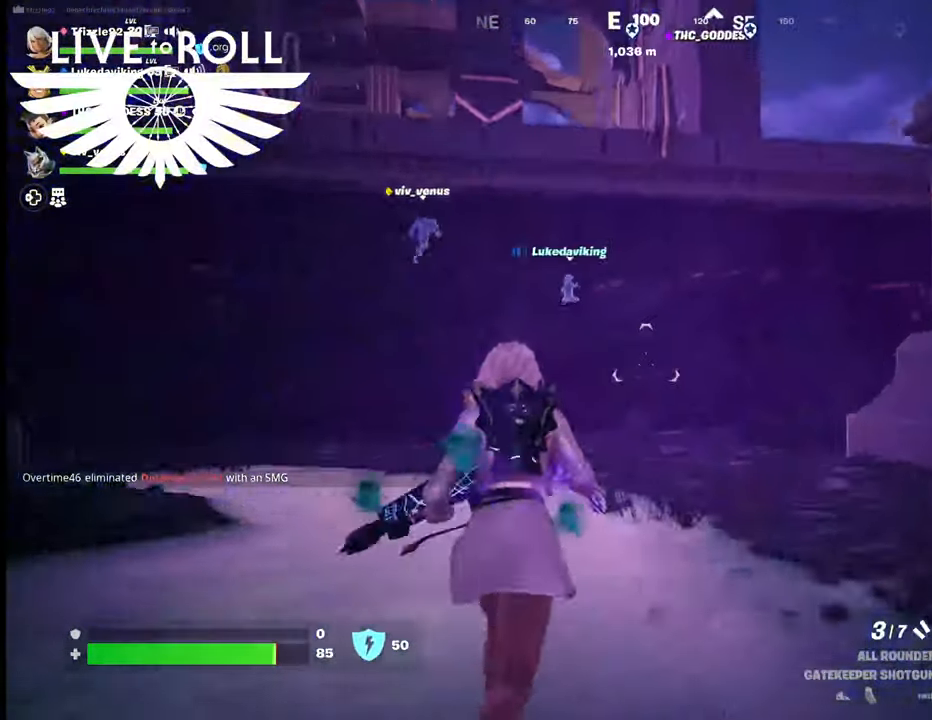
{"buttons": ["A"], "left_stick": "up", "right_stick": "center", "events": [[200, "L3", "down"], [400, "L3", "up"], [434, "A", "down"]]}
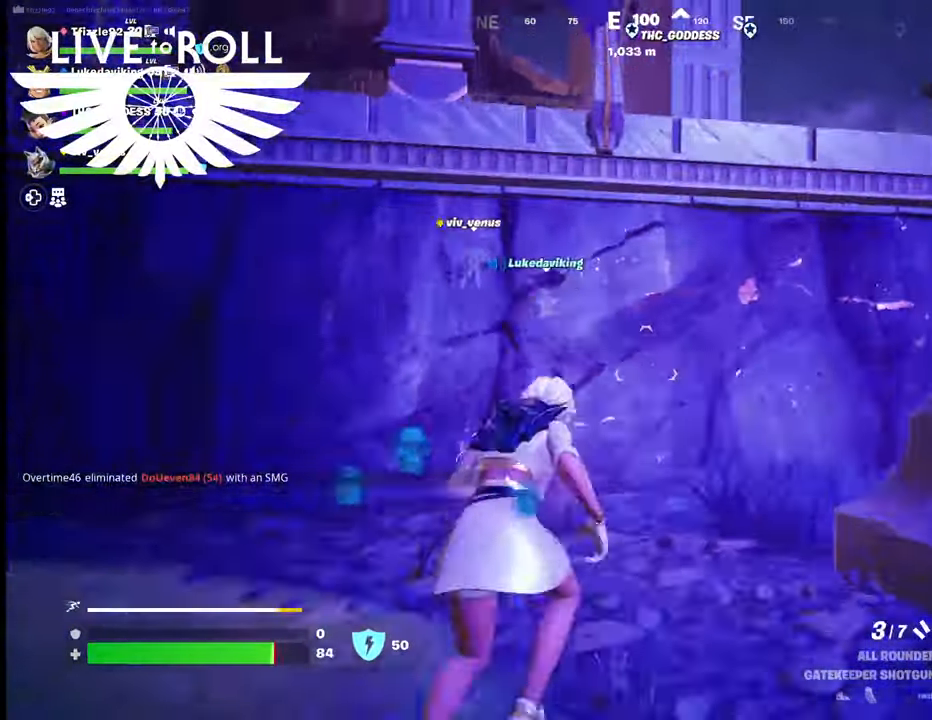
{"buttons": ["A"], "left_stick": "up", "right_stick": "center", "events": [[134, "A", "up"], [267, "A", "down"], [367, "A", "up"], [467, "A", "down"]]}
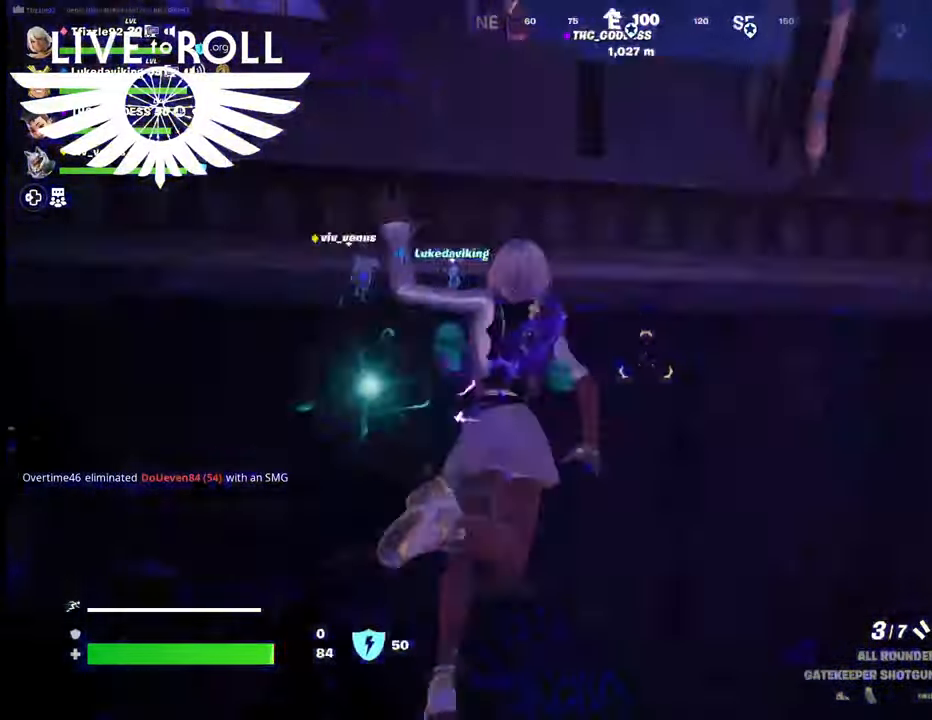
{"buttons": ["A"], "left_stick": "up", "right_stick": "center", "events": [[100, "A", "up"], [200, "A", "down"], [300, "A", "up"], [400, "A", "down"]]}
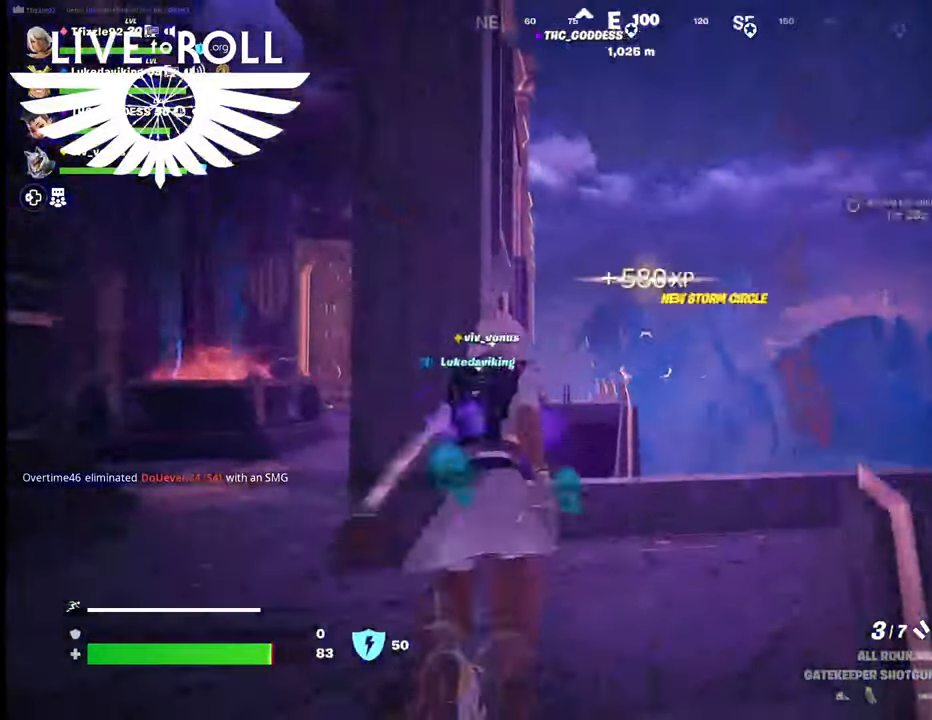
{"buttons": [], "left_stick": "up", "right_stick": "center", "events": [[34, "A", "up"]]}
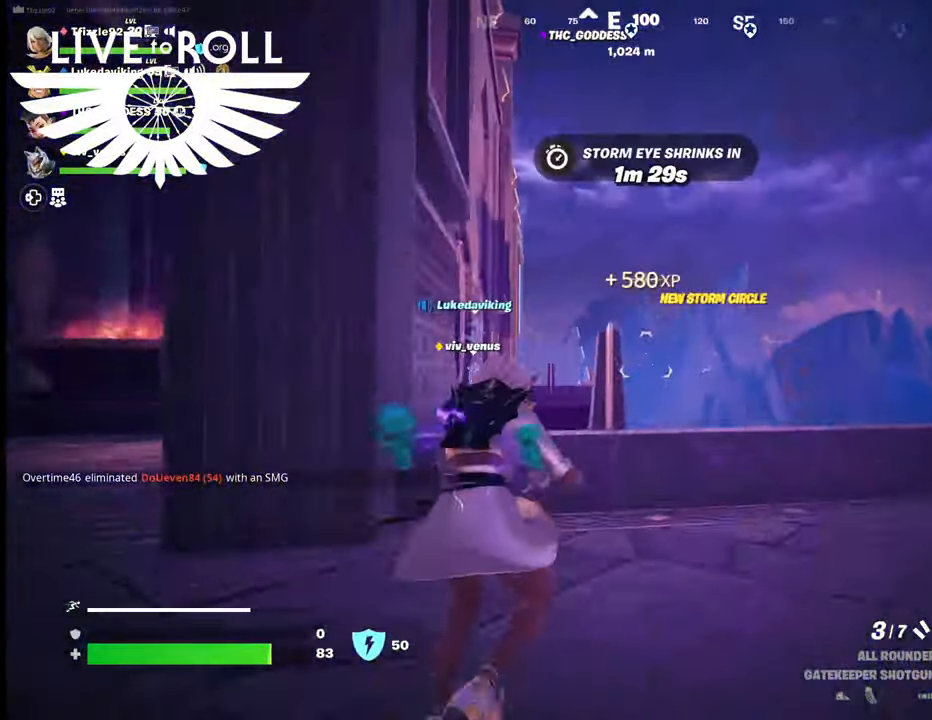
{"buttons": ["A"], "left_stick": "up", "right_stick": "center", "events": [[34, "A", "down"], [167, "A", "up"], [267, "A", "down"], [400, "A", "up"], [500, "A", "down"]]}
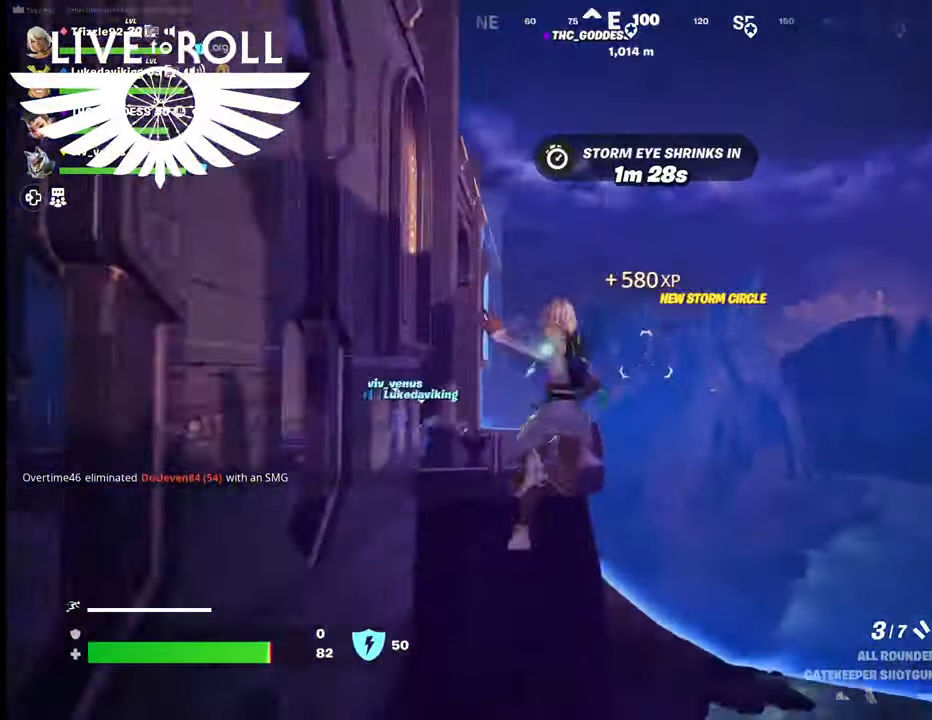
{"buttons": [], "left_stick": "up-right", "right_stick": "center", "events": [[100, "A", "up"], [267, "left_stick", "up-right"]]}
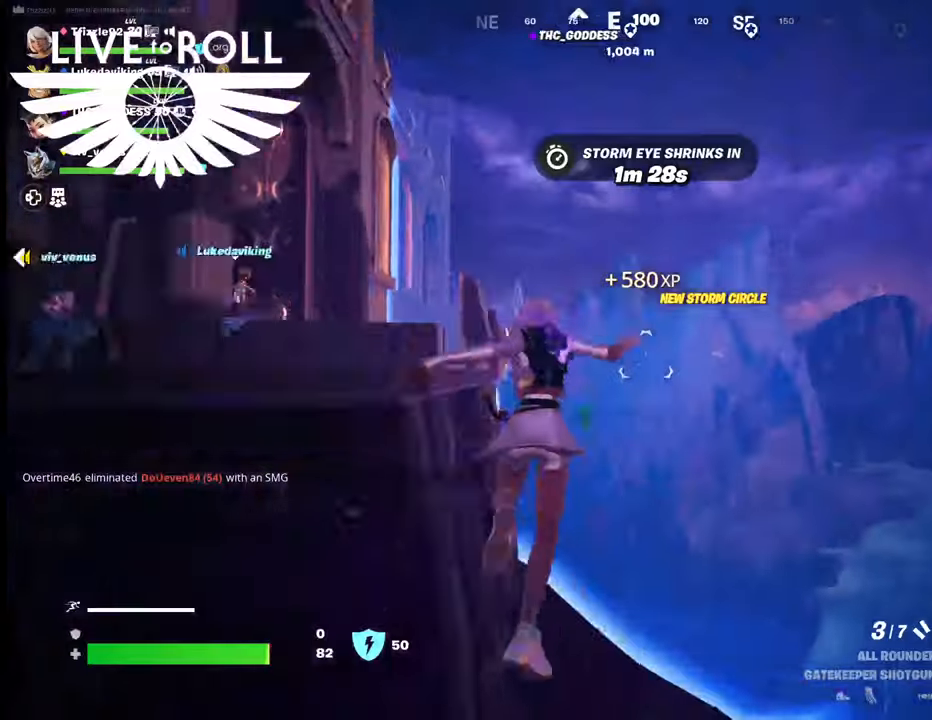
{"buttons": [], "left_stick": "up-right", "right_stick": "center", "events": [[34, "right_stick", "right"], [334, "right_stick", "center"]]}
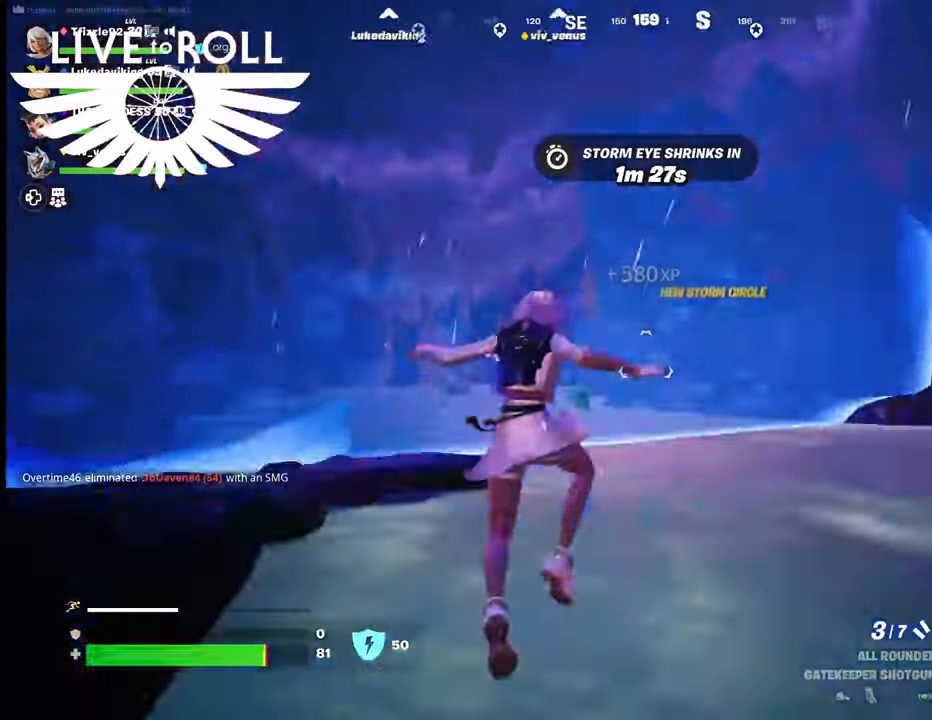
{"buttons": [], "left_stick": "up", "right_stick": "center", "events": [[100, "A", "down"], [234, "A", "up"], [334, "A", "down"], [334, "left_stick", "up"], [434, "A", "up"]]}
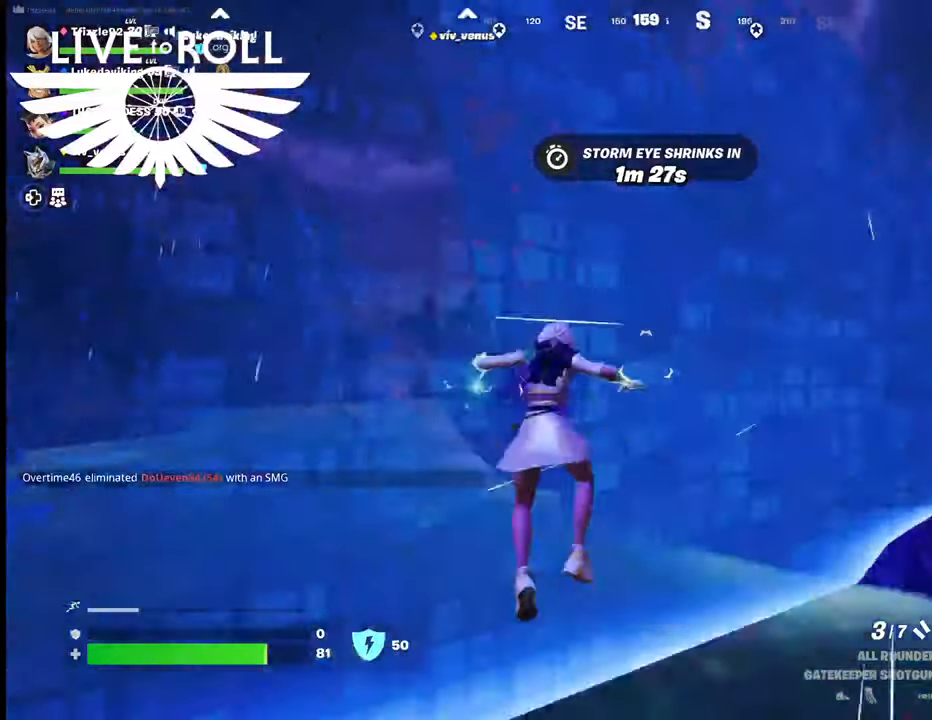
{"buttons": [], "left_stick": "up-left", "right_stick": "left", "events": [[34, "A", "down"], [134, "A", "up"], [267, "right_stick", "left"], [334, "left_stick", "up-left"]]}
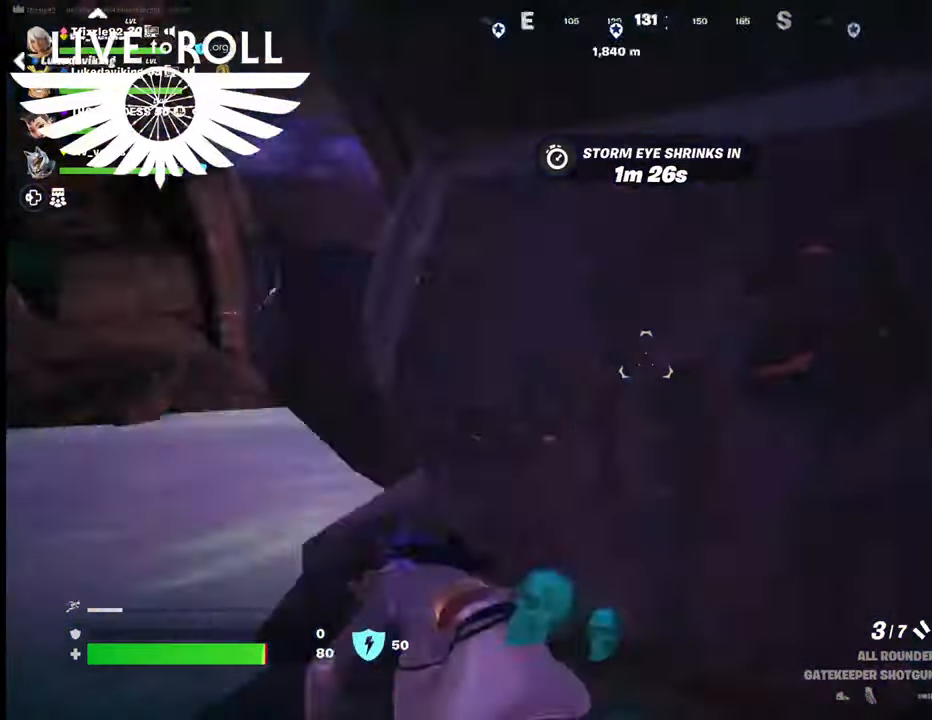
{"buttons": [], "left_stick": "up-left", "right_stick": "center", "events": [[200, "right_stick", "center"], [334, "A", "down"], [467, "A", "up"]]}
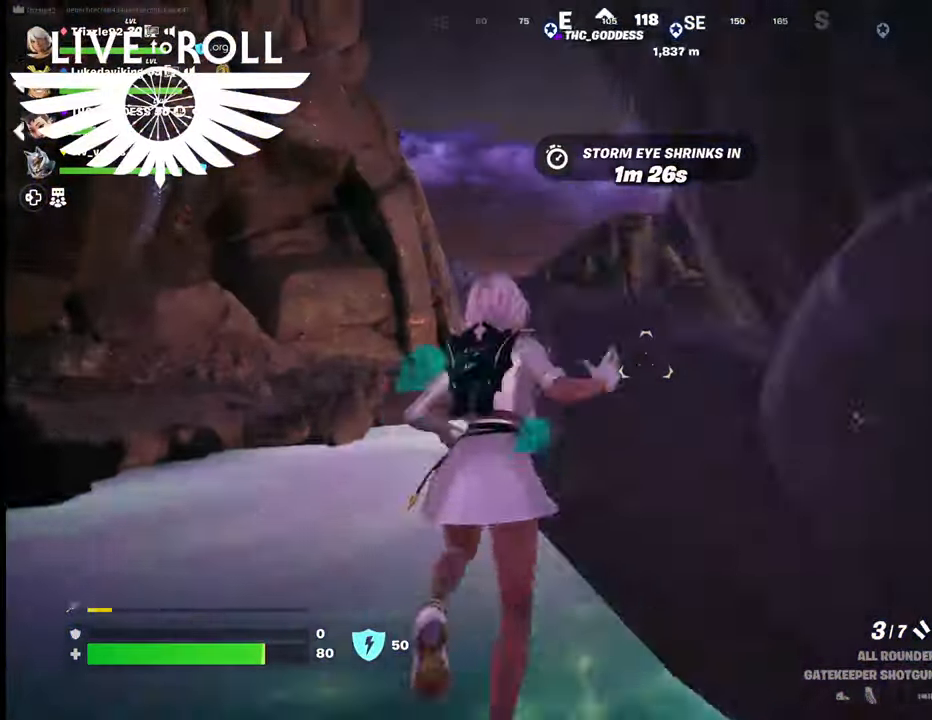
{"buttons": [], "left_stick": "up", "right_stick": "center", "events": [[67, "A", "down"], [100, "left_stick", "up"], [134, "A", "up"], [300, "A", "down"], [467, "A", "up"]]}
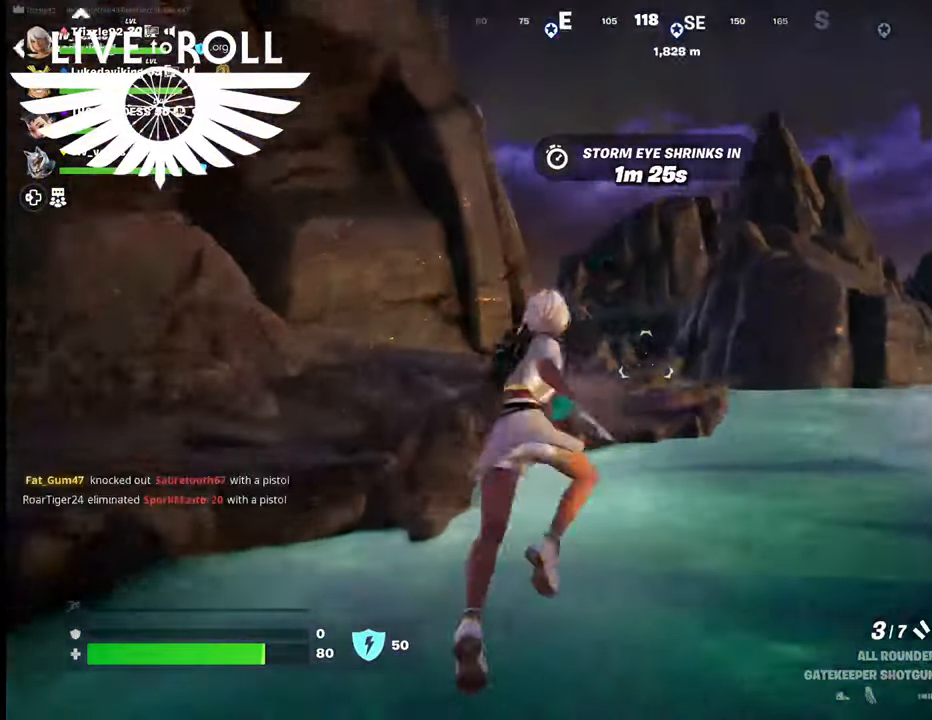
{"buttons": [], "left_stick": "up", "right_stick": "center", "events": []}
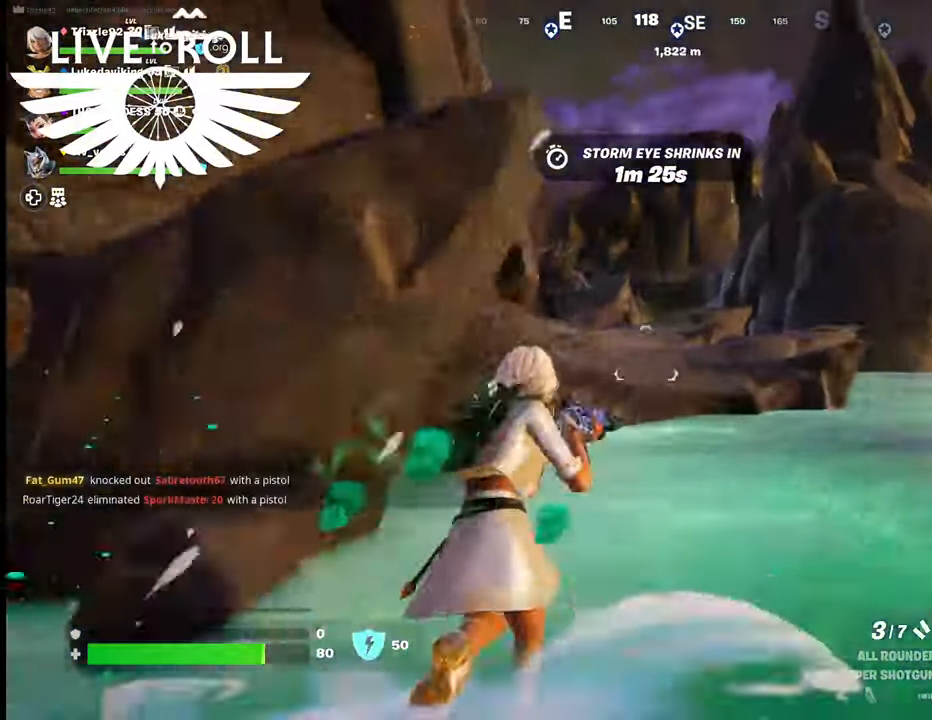
{"buttons": [], "left_stick": "up", "right_stick": "center", "events": [[67, "A", "down"], [200, "A", "up"], [300, "A", "down"], [400, "A", "up"]]}
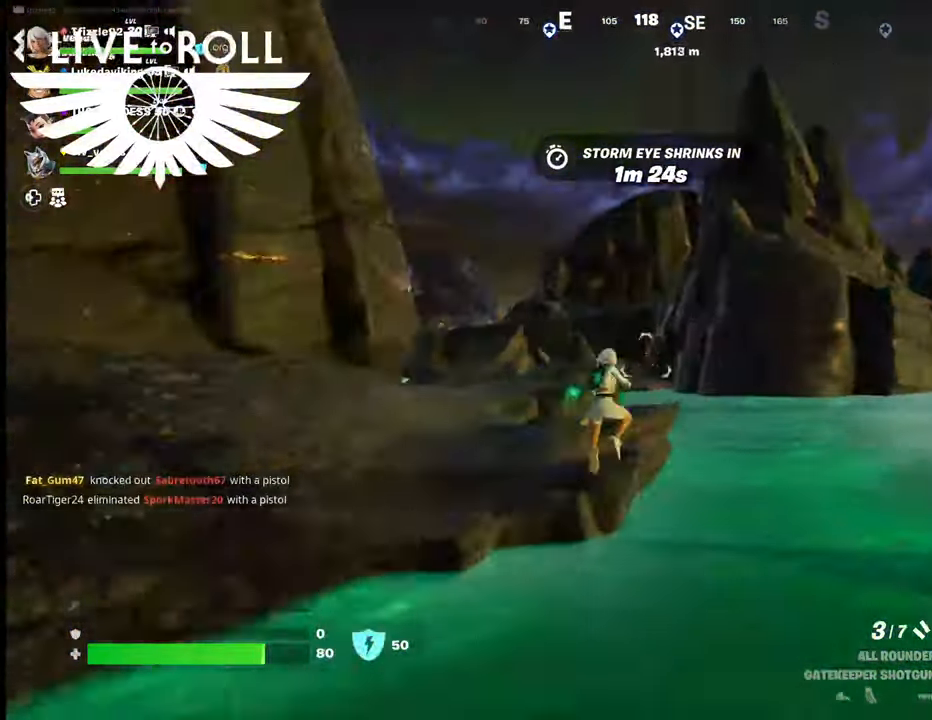
{"buttons": ["A"], "left_stick": "up", "right_stick": "center", "events": [[500, "A", "down"]]}
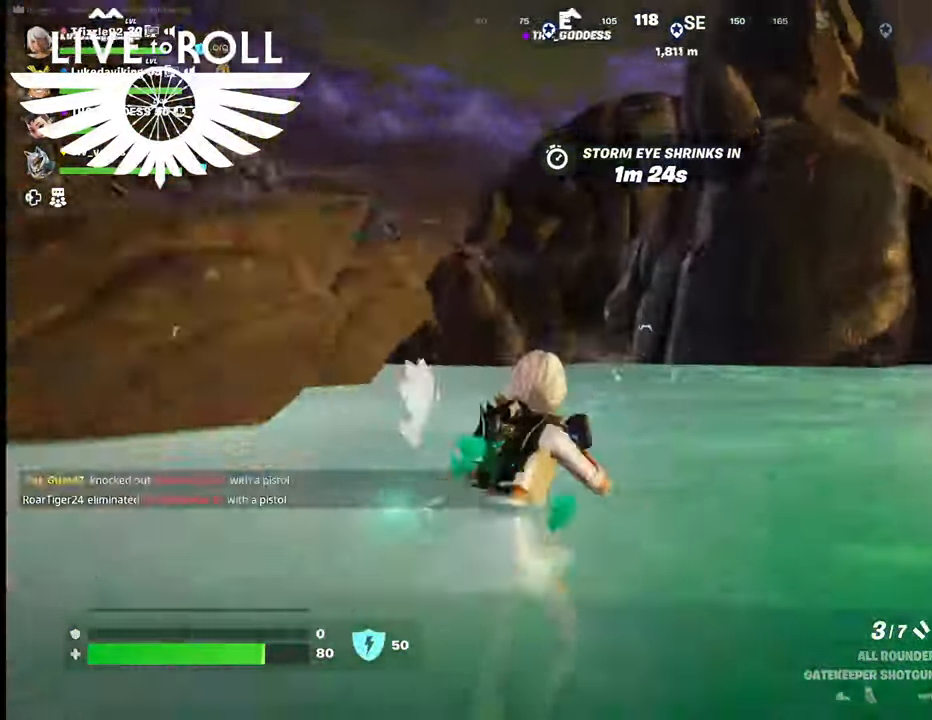
{"buttons": ["A"], "left_stick": "up", "right_stick": "center", "events": [[134, "A", "up"], [200, "A", "down"], [367, "A", "up"], [467, "A", "down"]]}
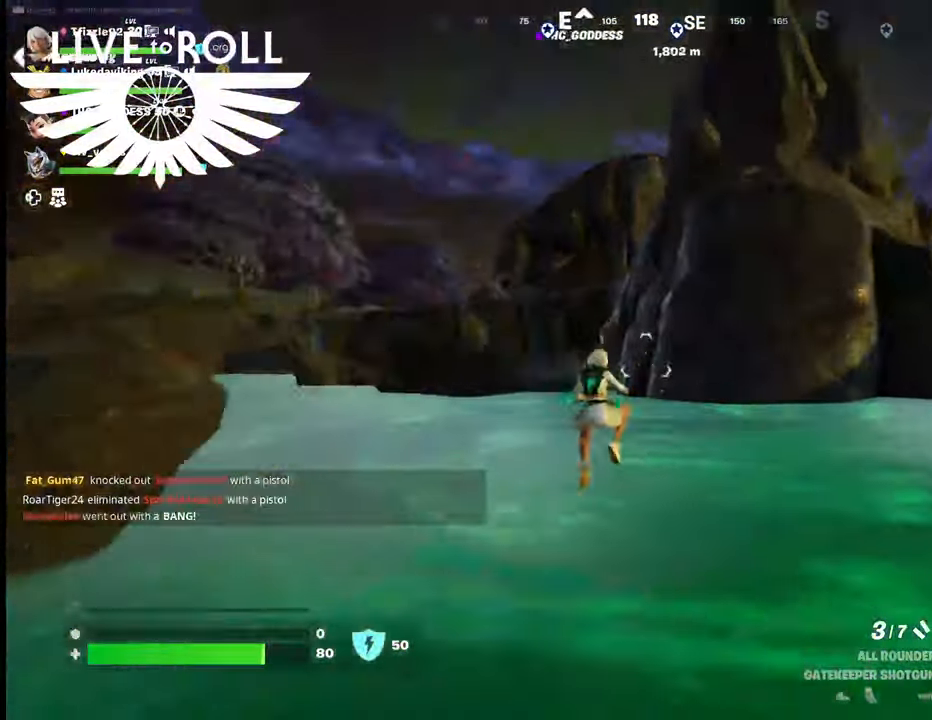
{"buttons": [], "left_stick": "up", "right_stick": "left", "events": [[34, "A", "up"], [300, "right_stick", "left"]]}